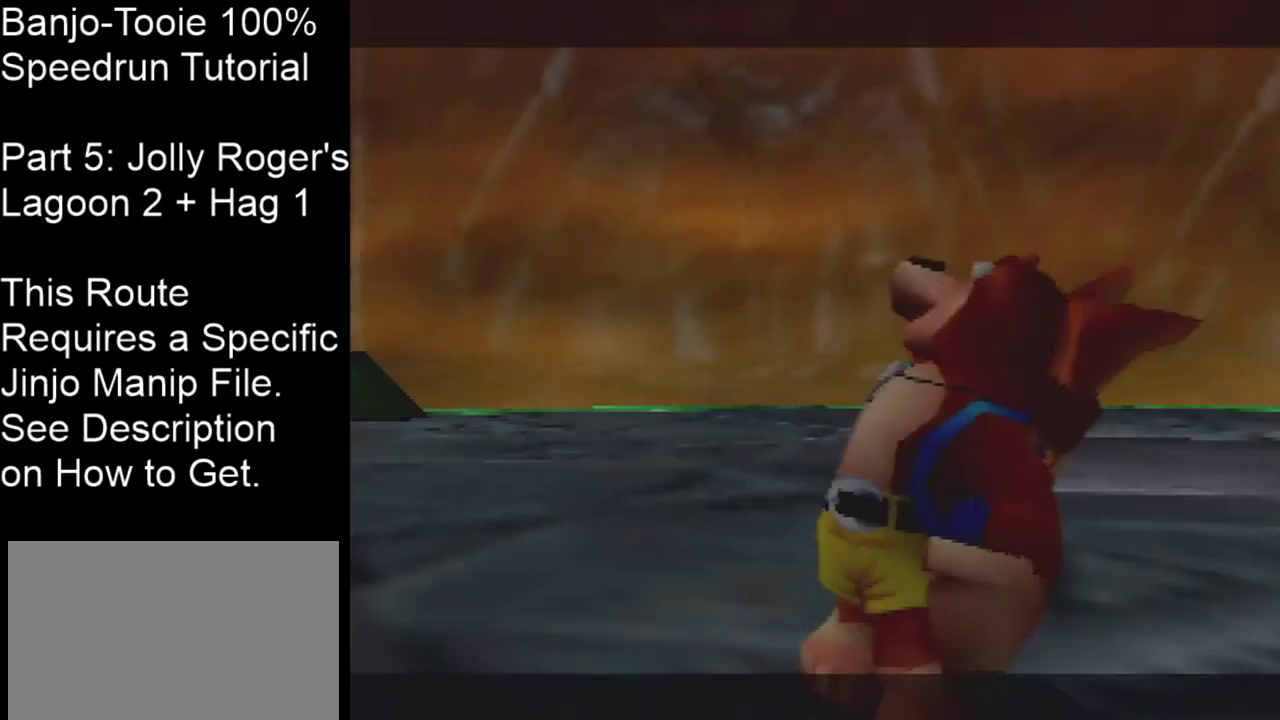
Gameplay with a controller (Nintendo layout); each line is a JSON object with the inputs held at the frame after it (dt_ms = milliseconds from this image to that frame). "events" lists button and stick changes between this image and that frame as [ms after this image, input, new state], when the widget could be followed in between. Not read: L3 R3 Z.
{"dt_ms": 501, "buttons": [], "left_stick": "up", "events": [[34, "left_stick", "up"]]}
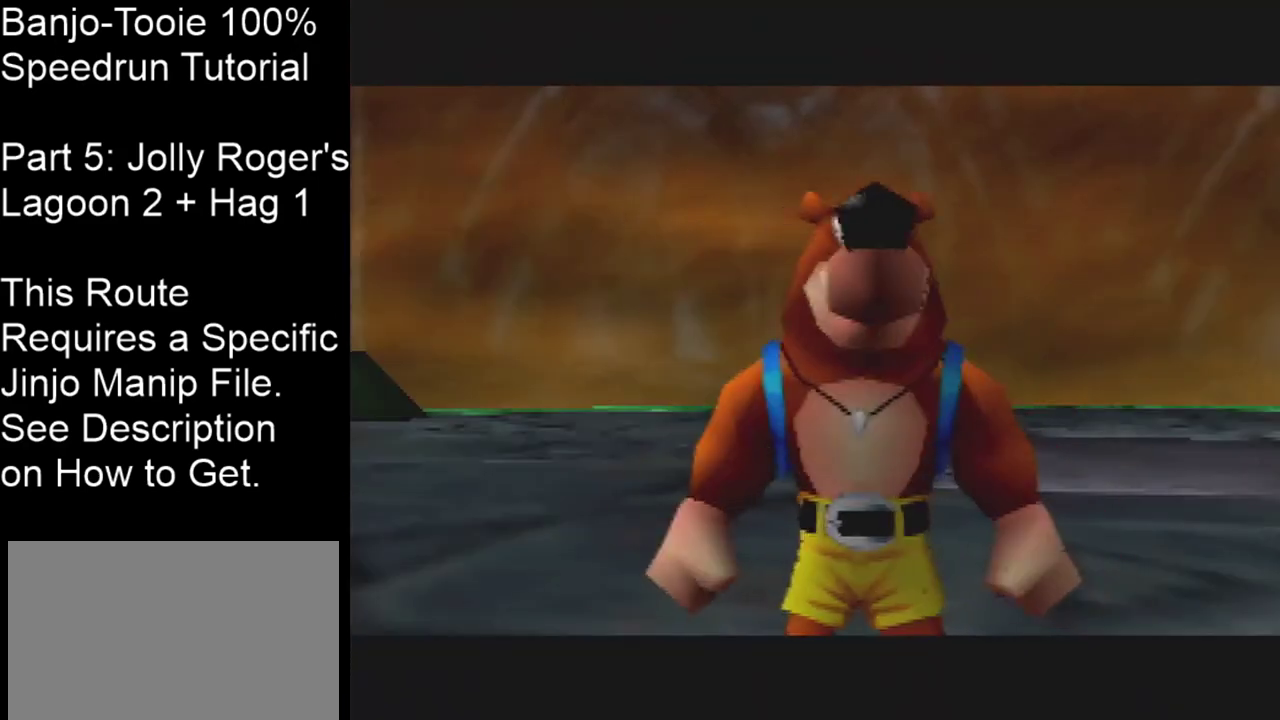
{"dt_ms": 500, "buttons": [], "left_stick": "up", "events": []}
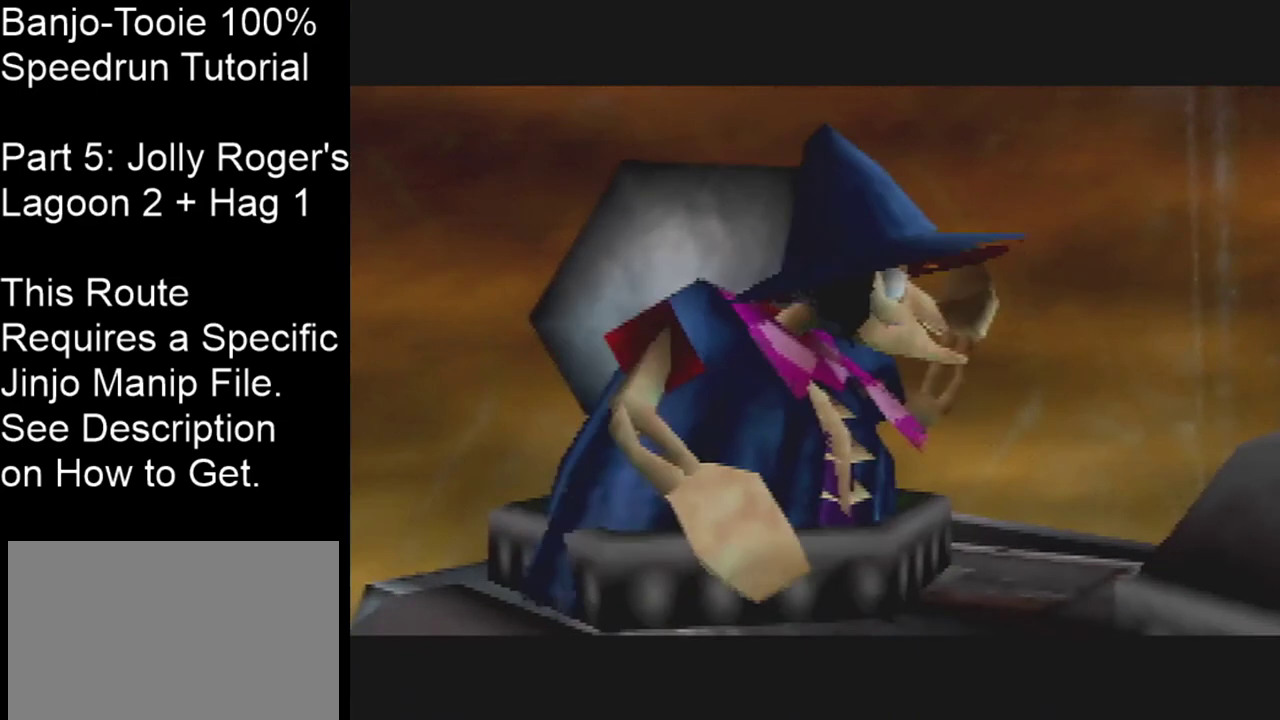
{"dt_ms": 501, "buttons": [], "left_stick": "up", "events": []}
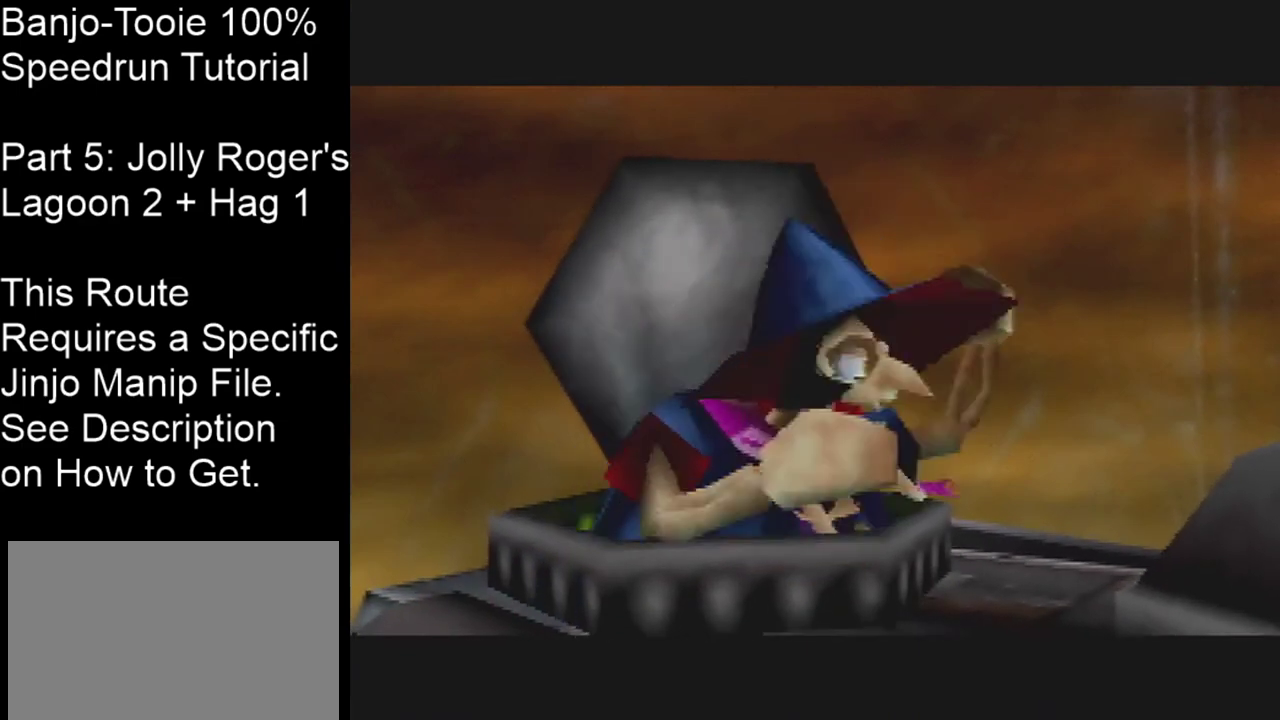
{"dt_ms": 500, "buttons": [], "left_stick": "up", "events": []}
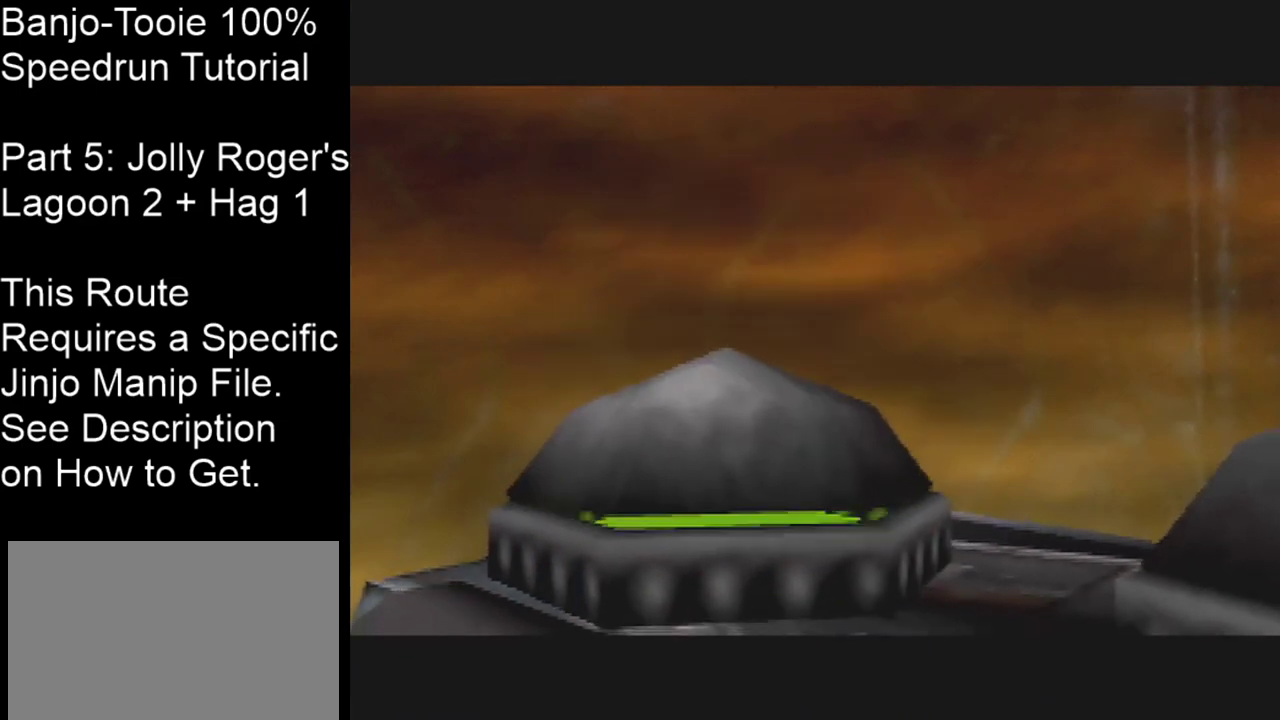
{"dt_ms": 201, "buttons": [], "left_stick": "up", "events": []}
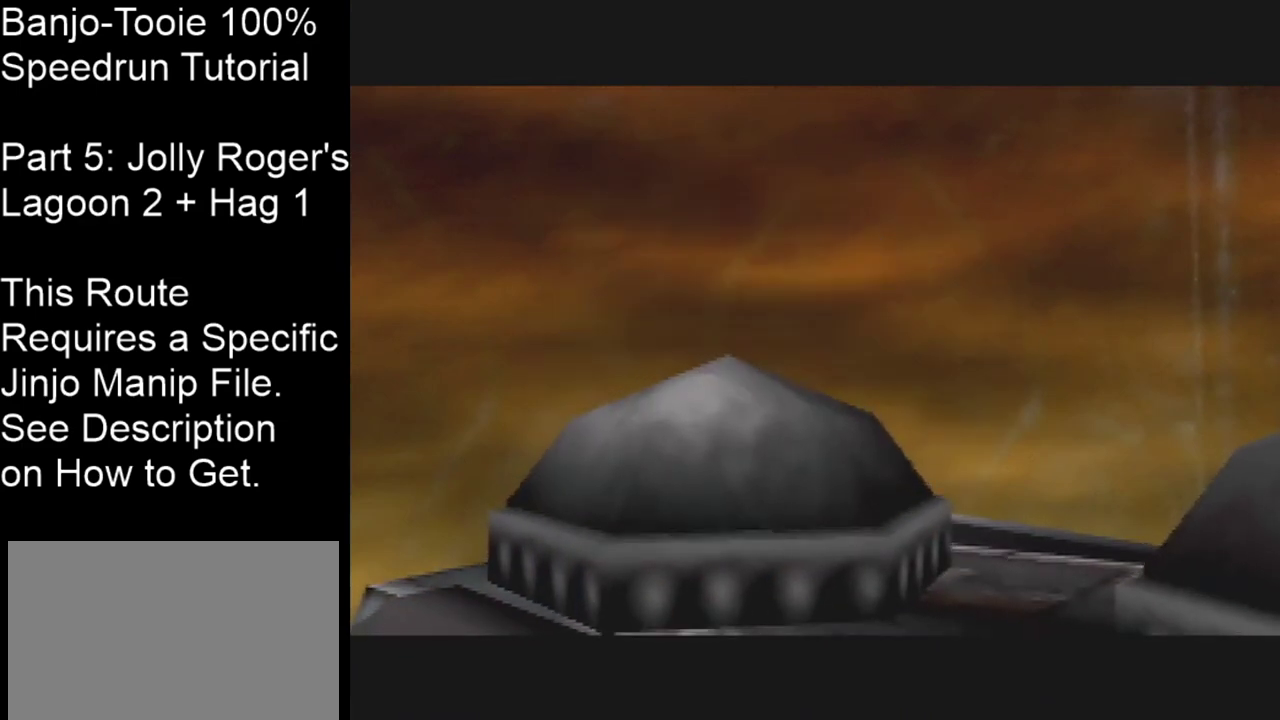
{"dt_ms": 300, "buttons": ["C_UP"], "left_stick": "up", "events": [[66, "C_UP", "down"]]}
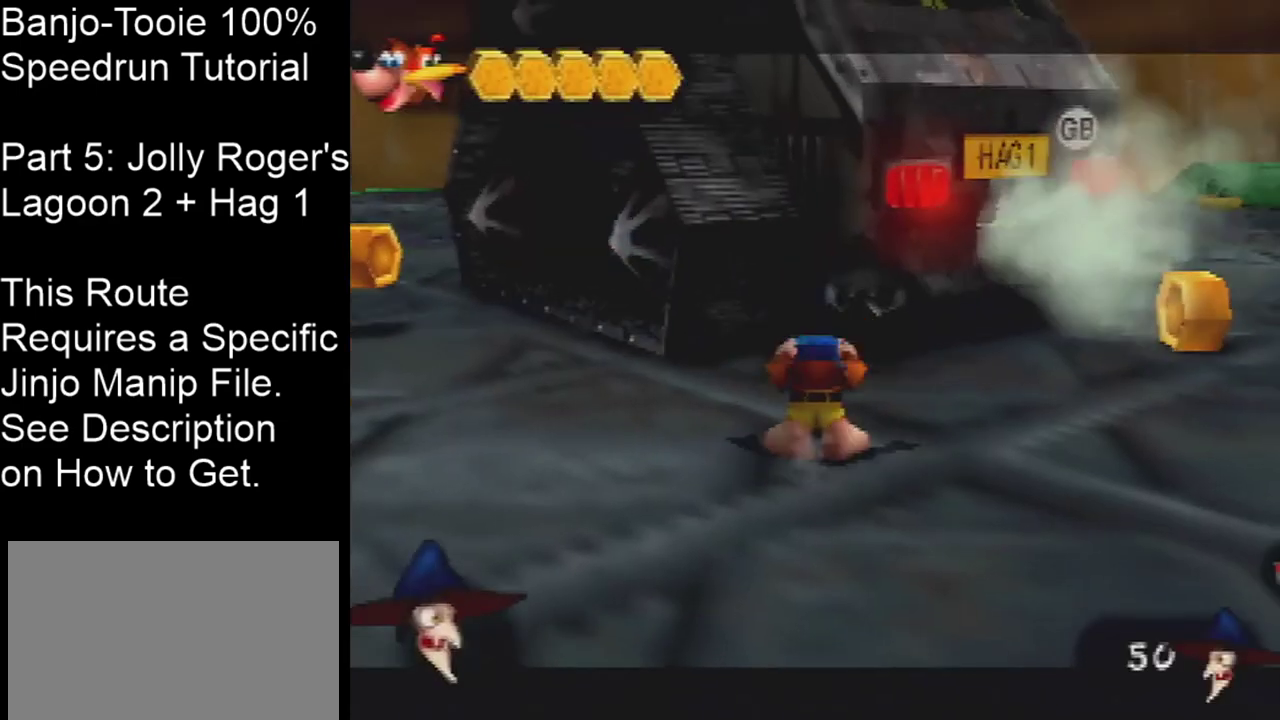
{"dt_ms": 300, "buttons": [], "left_stick": "up-right", "events": [[33, "C_UP", "up"], [33, "left_stick", "up-right"]]}
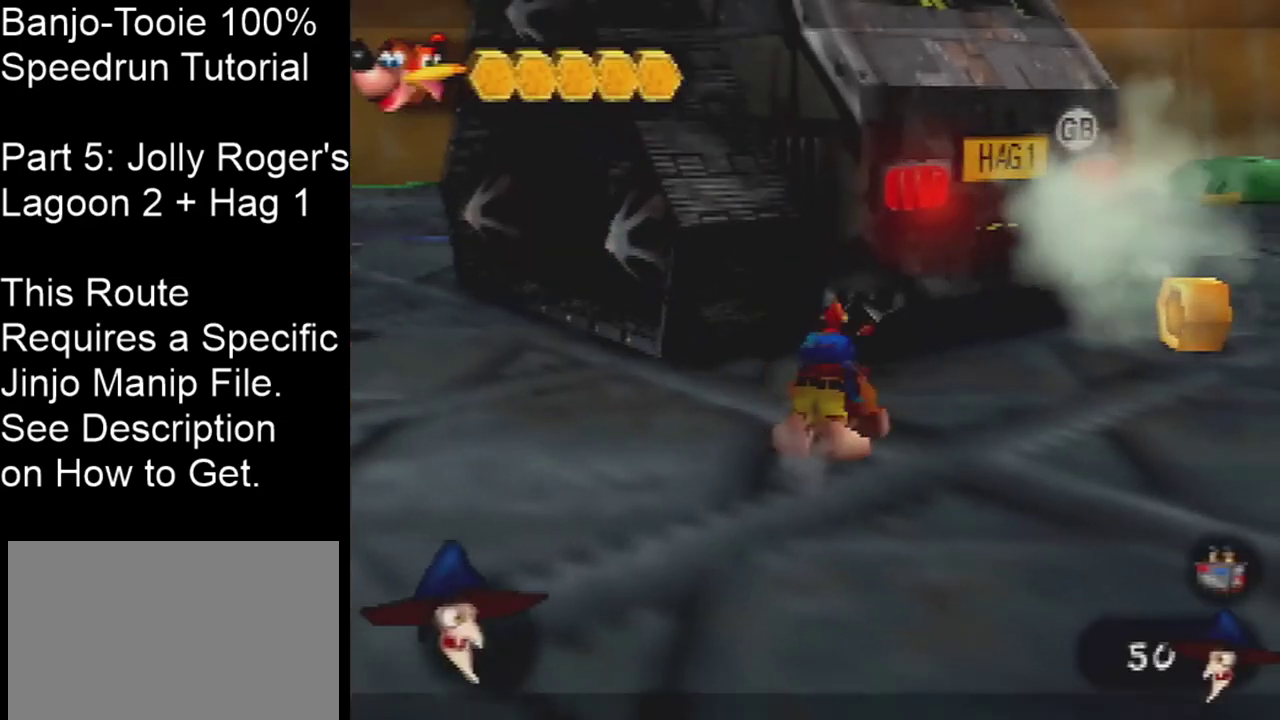
{"dt_ms": 501, "buttons": [], "left_stick": "up", "events": [[401, "left_stick", "up"]]}
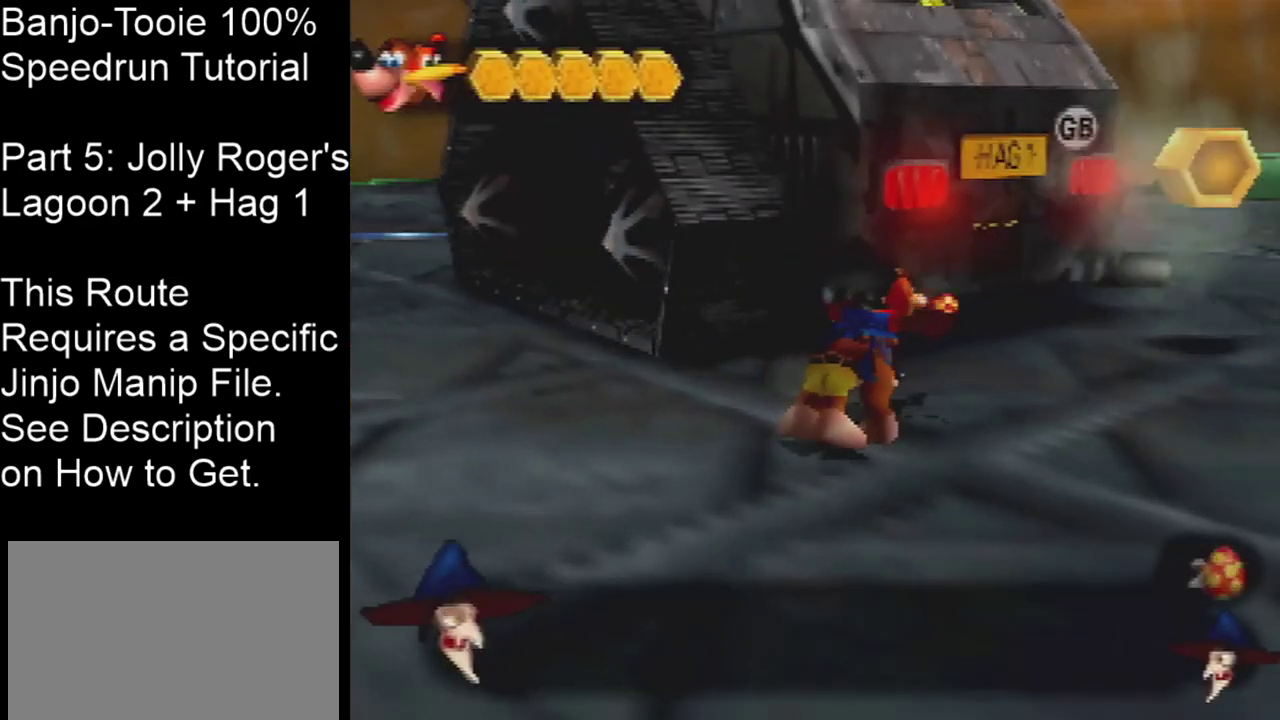
{"dt_ms": 500, "buttons": [], "left_stick": "up", "events": []}
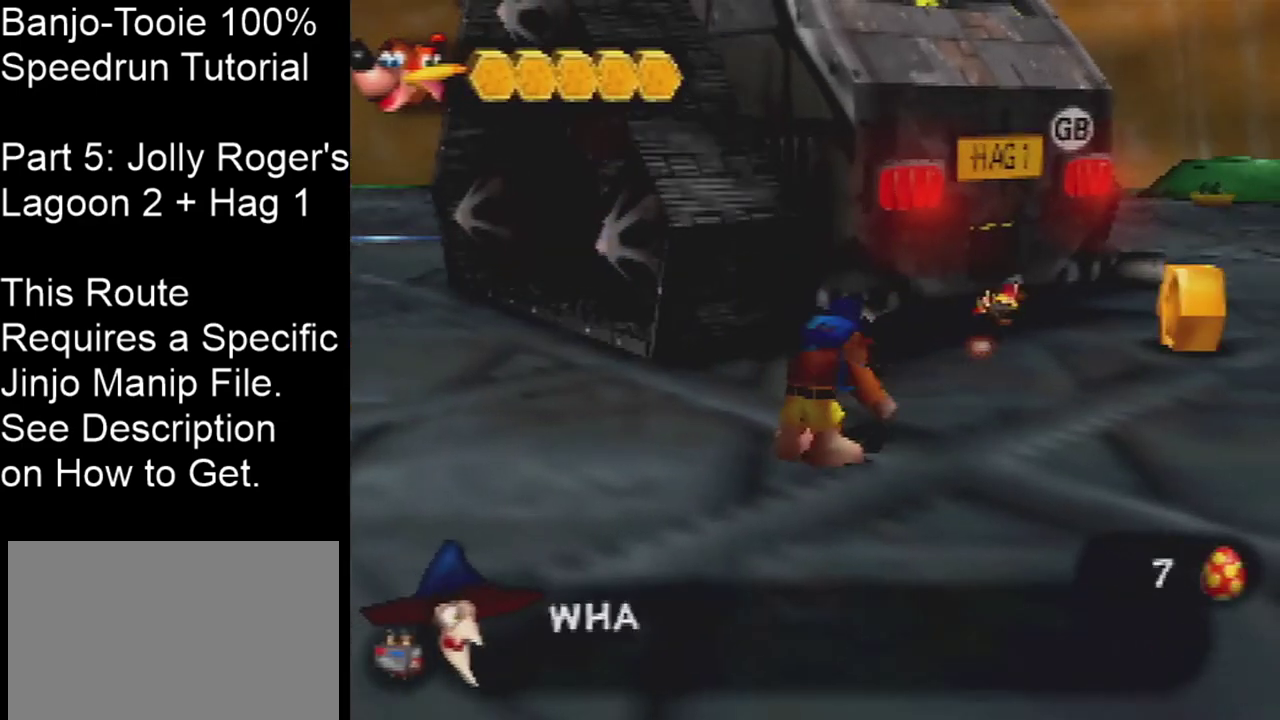
{"dt_ms": 301, "buttons": ["A", "C_LEFT"], "left_stick": "up-left", "events": [[167, "C_LEFT", "down"], [234, "A", "down"], [267, "left_stick", "up-left"]]}
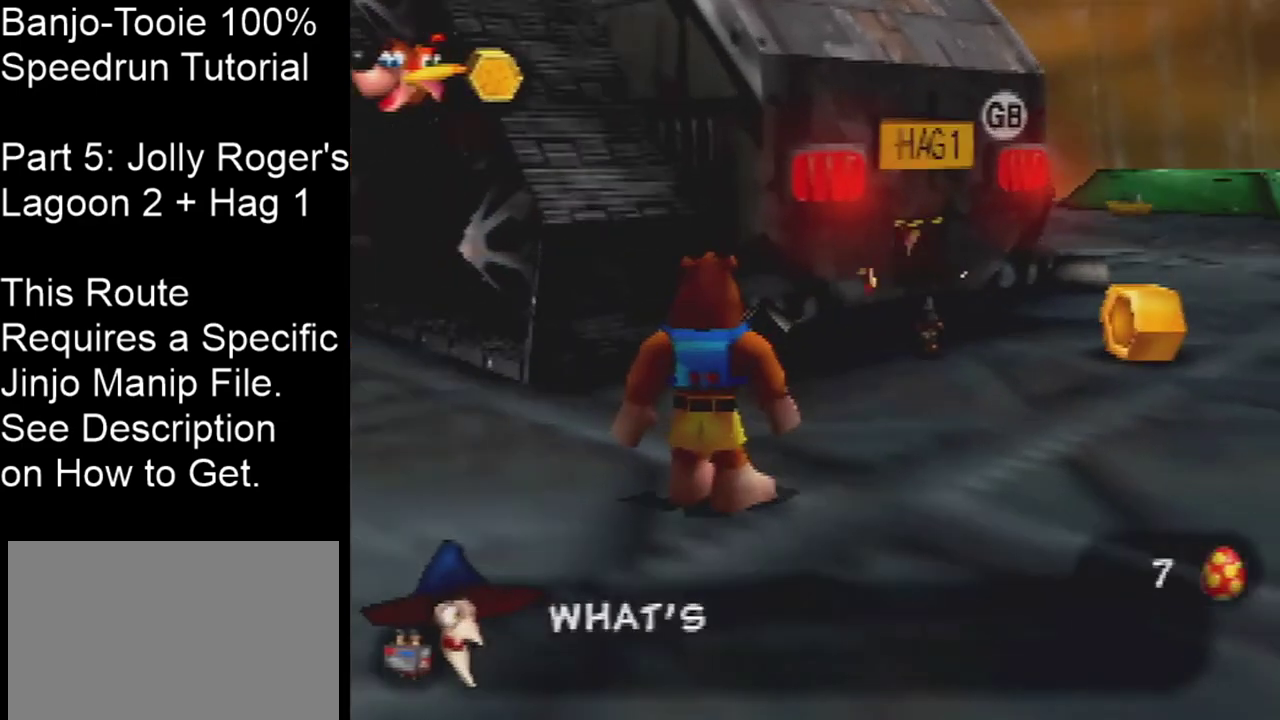
{"dt_ms": 300, "buttons": [], "left_stick": "up-left", "events": [[100, "A", "up"], [233, "C_LEFT", "up"]]}
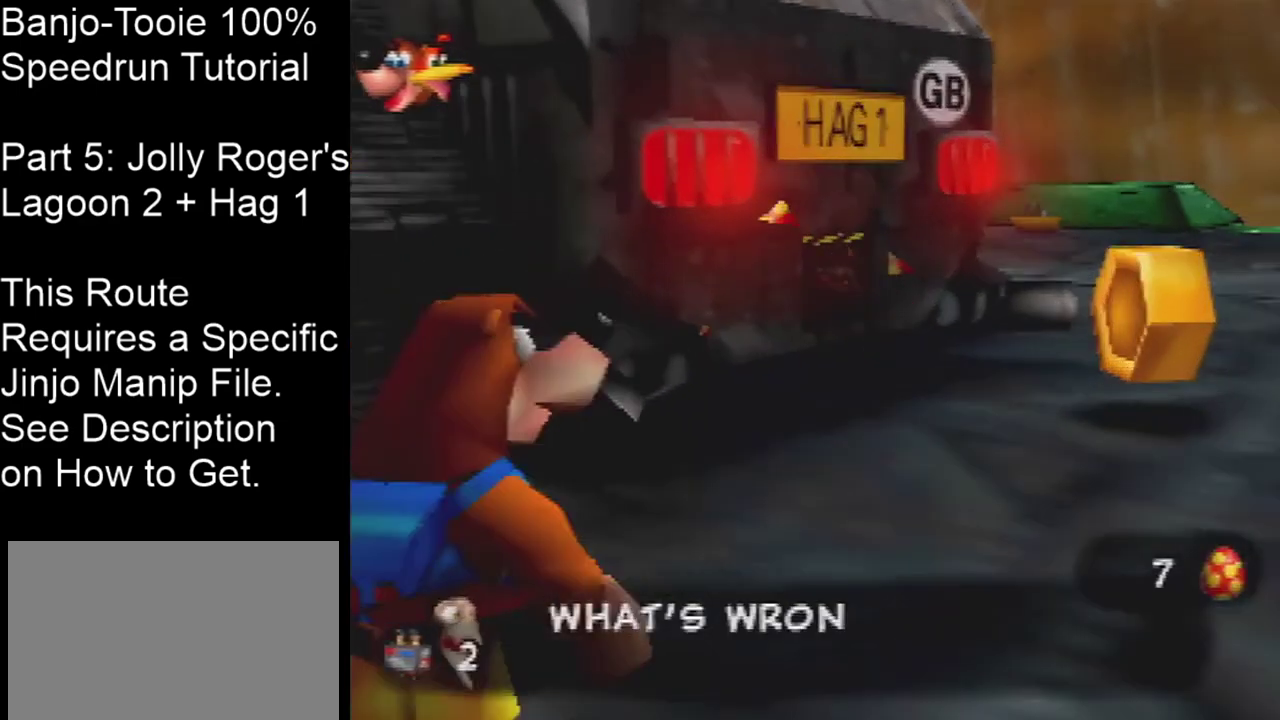
{"dt_ms": 600, "buttons": [], "left_stick": "center", "events": [[200, "left_stick", "center"]]}
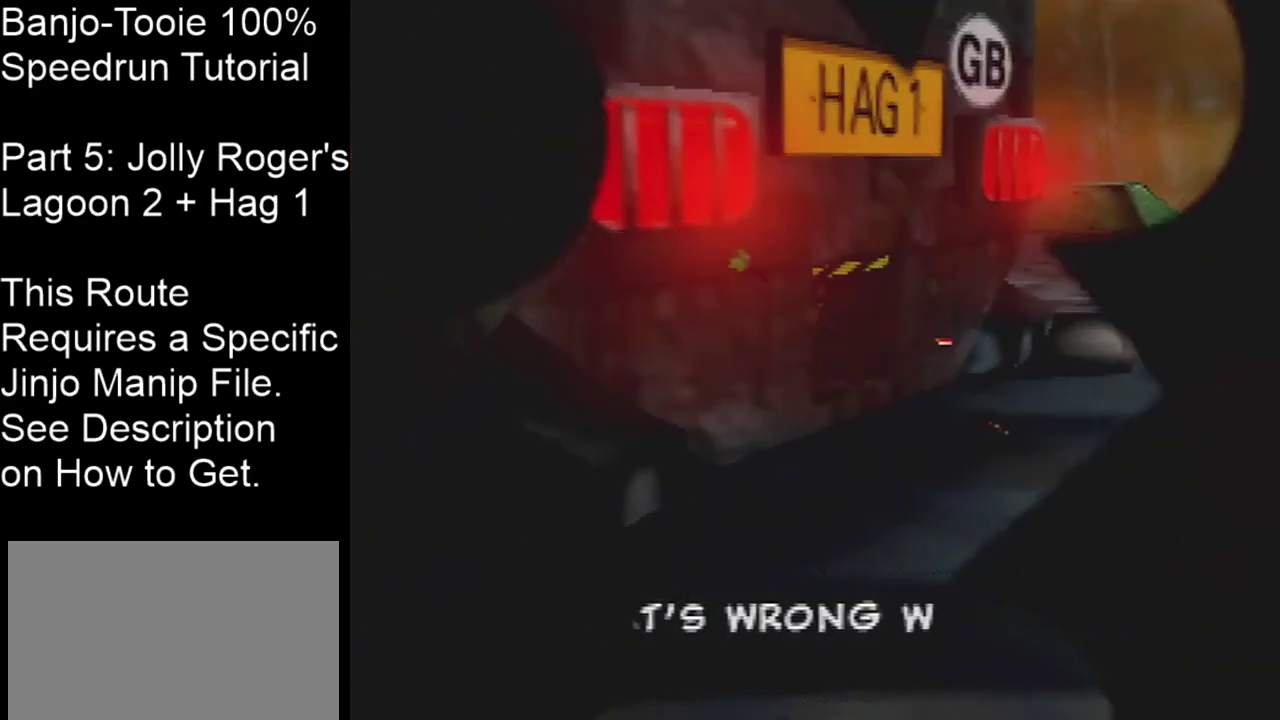
{"dt_ms": 501, "buttons": [], "left_stick": "center", "events": []}
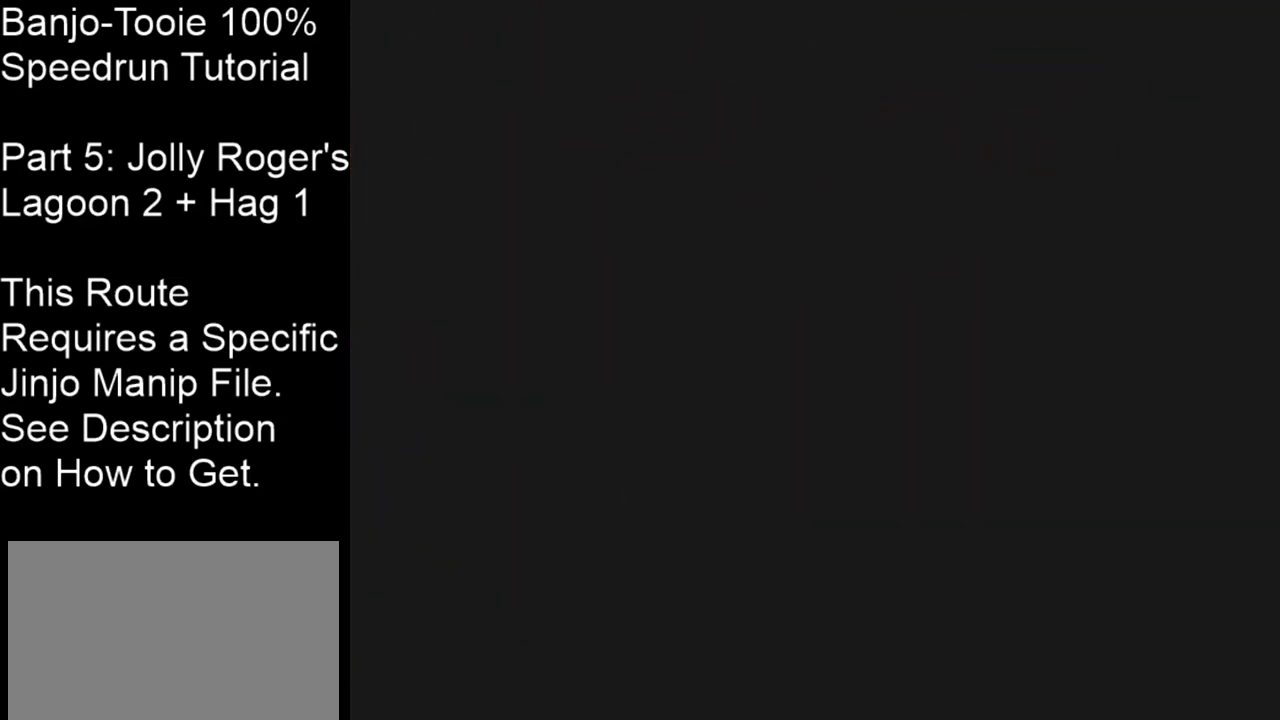
{"dt_ms": 500, "buttons": [], "left_stick": "center", "events": []}
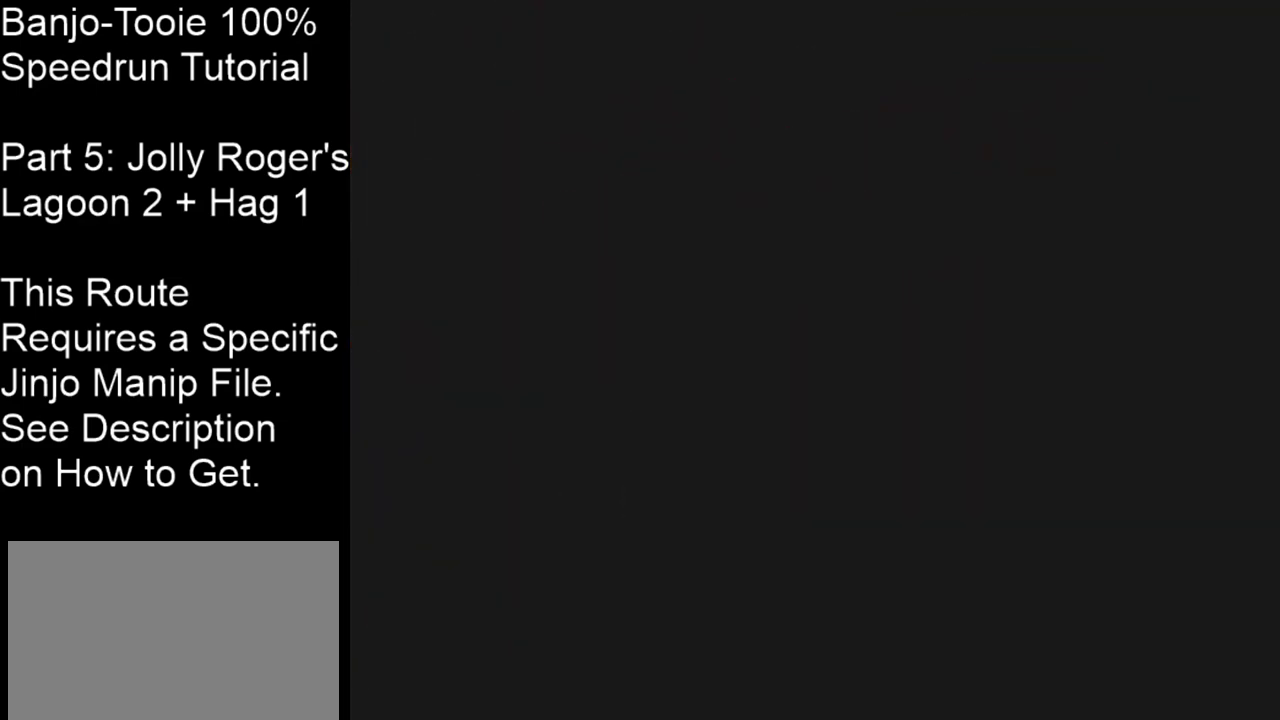
{"dt_ms": 501, "buttons": [], "left_stick": "center", "events": []}
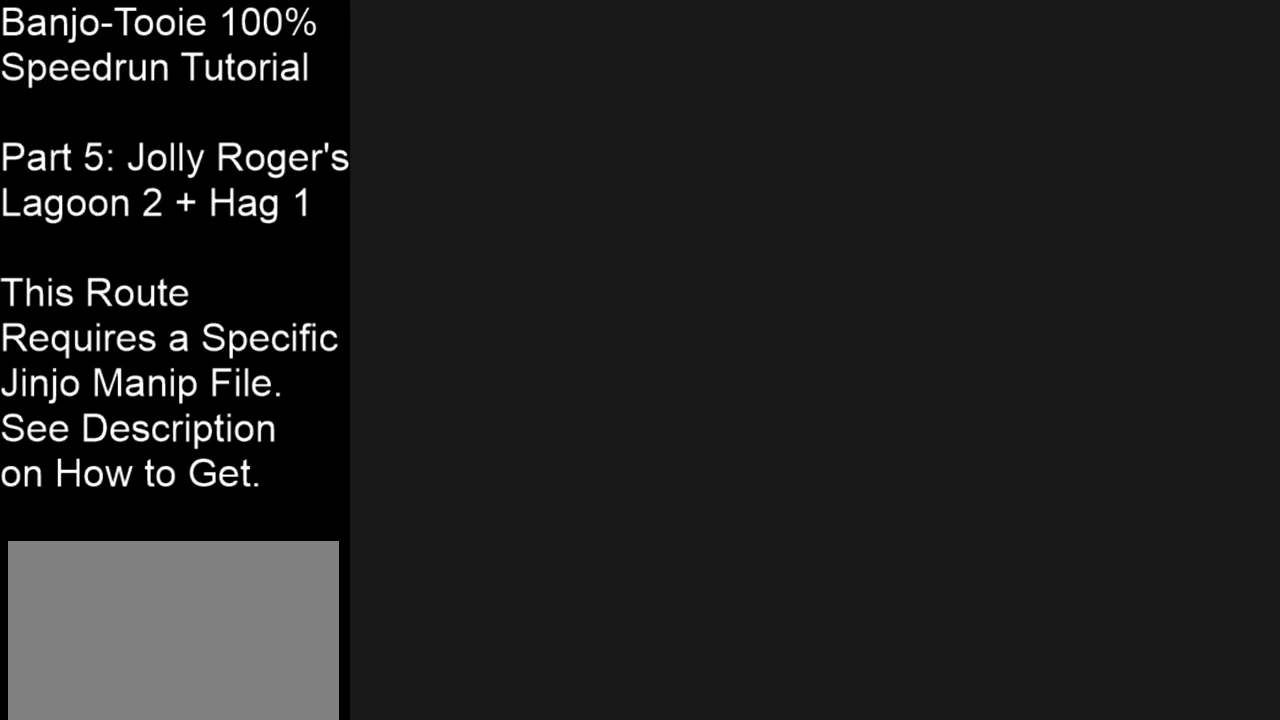
{"dt_ms": 500, "buttons": [], "left_stick": "center", "events": []}
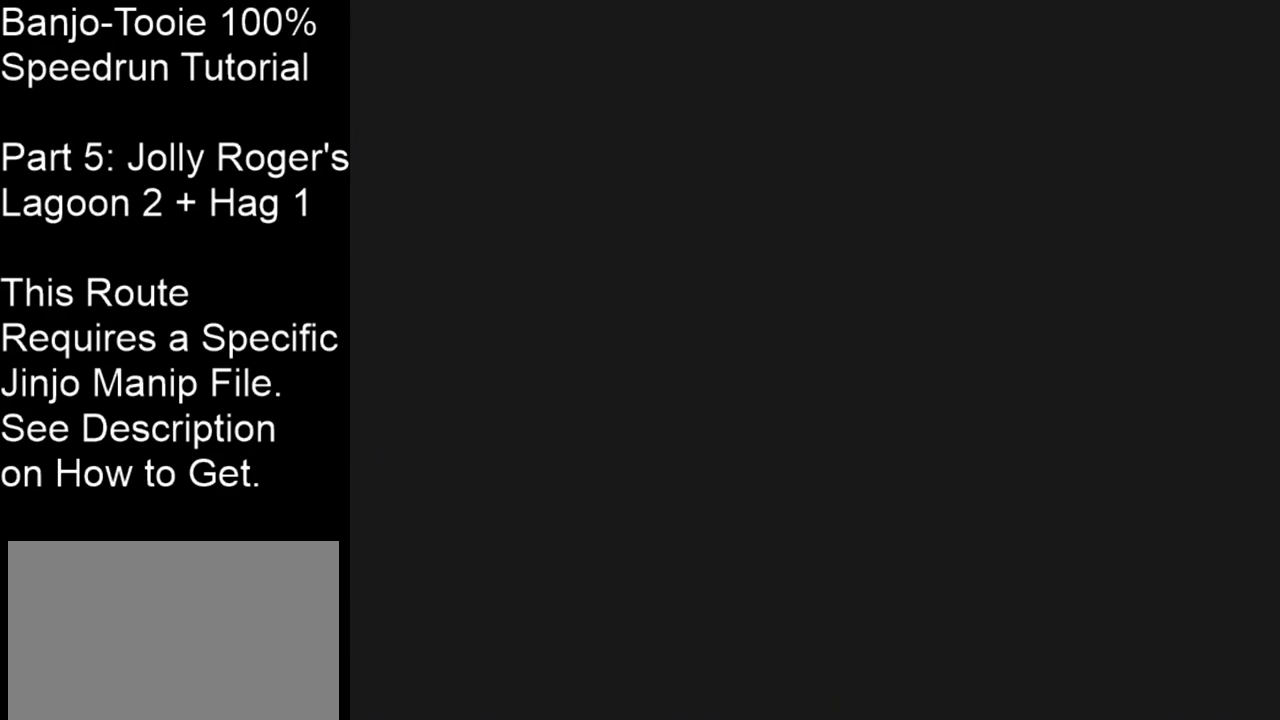
{"dt_ms": 601, "buttons": [], "left_stick": "up", "events": [[534, "left_stick", "up"]]}
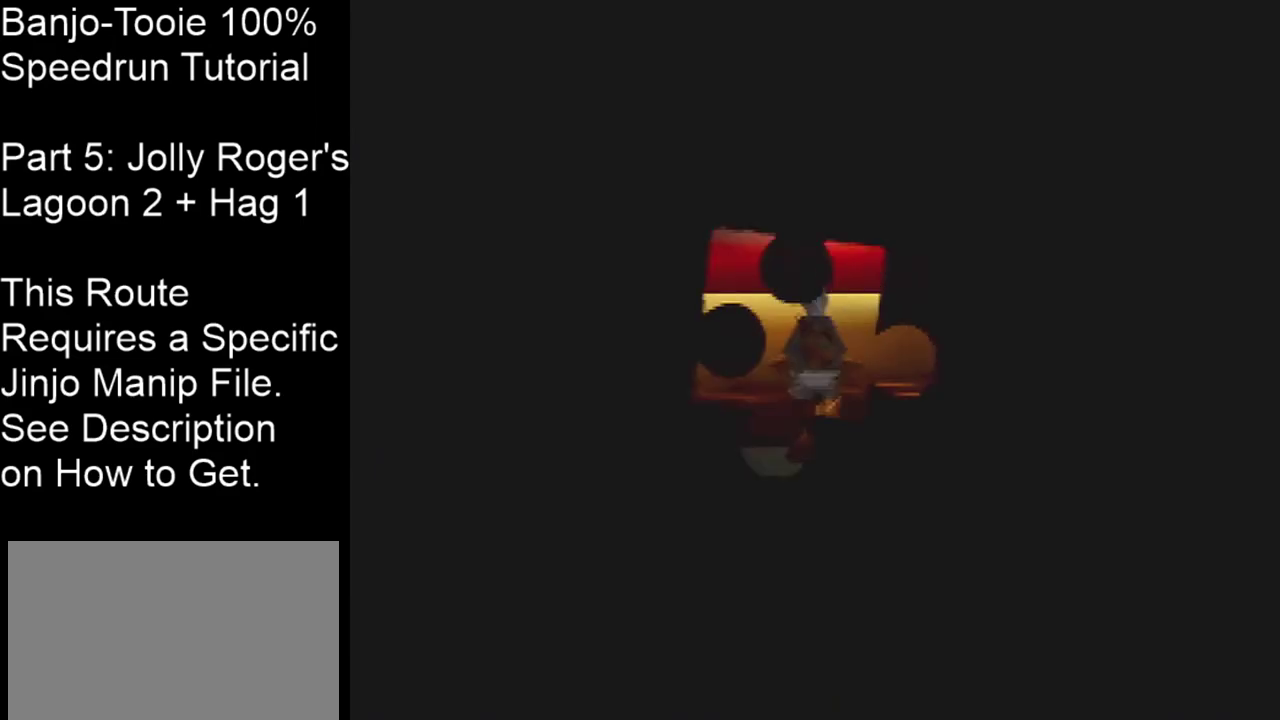
{"dt_ms": 400, "buttons": [], "left_stick": "up", "events": []}
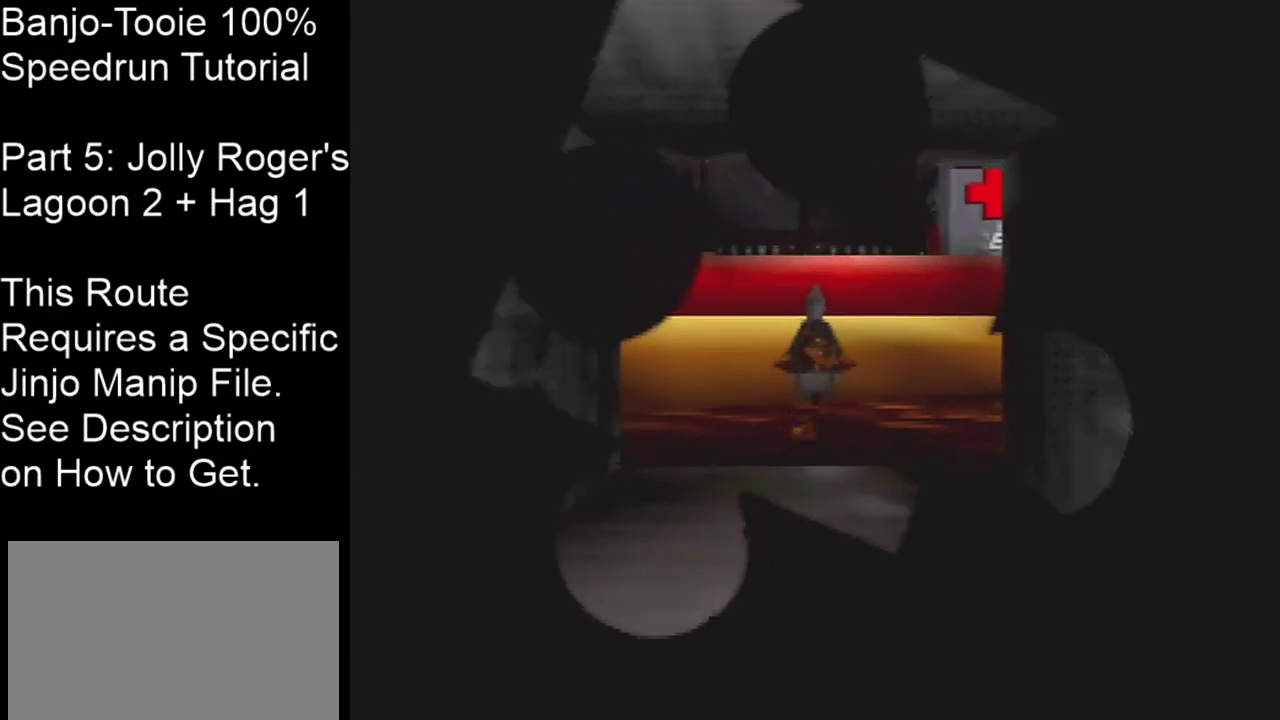
{"dt_ms": 301, "buttons": ["C_RIGHT"], "left_stick": "up", "events": [[267, "C_RIGHT", "down"]]}
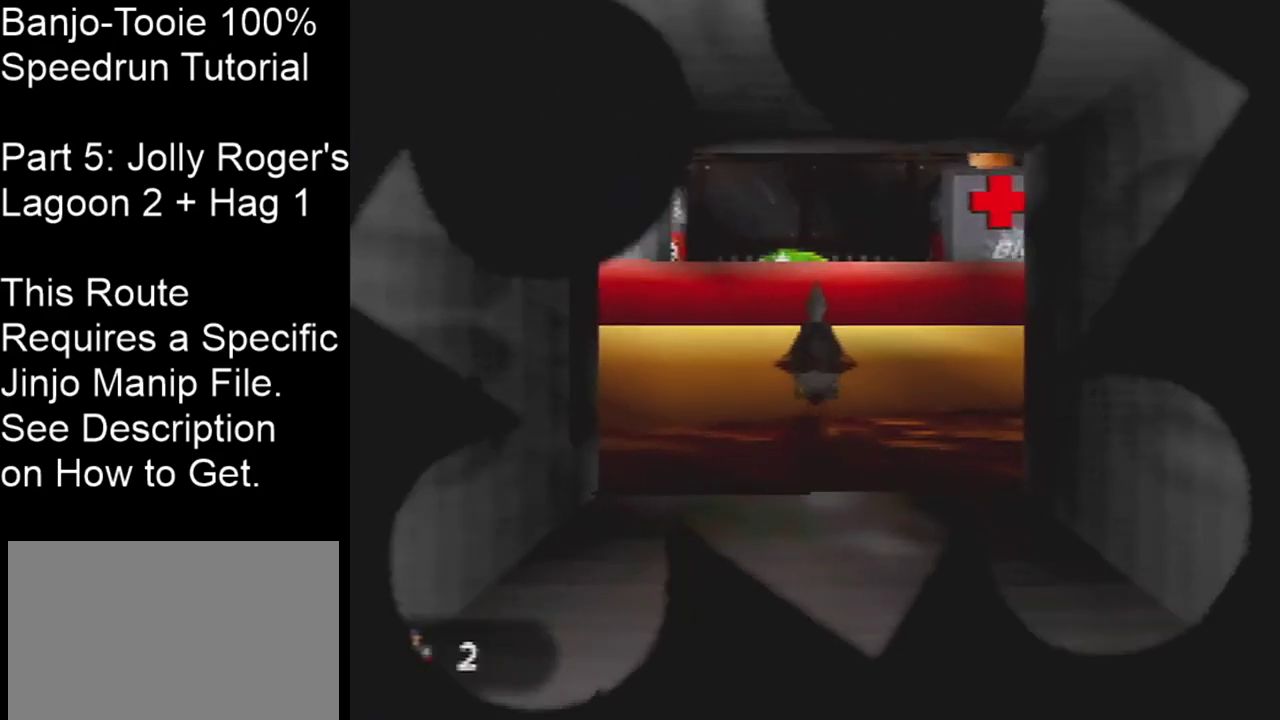
{"dt_ms": 700, "buttons": ["A", "C_RIGHT"], "left_stick": "up", "events": [[467, "A", "down"]]}
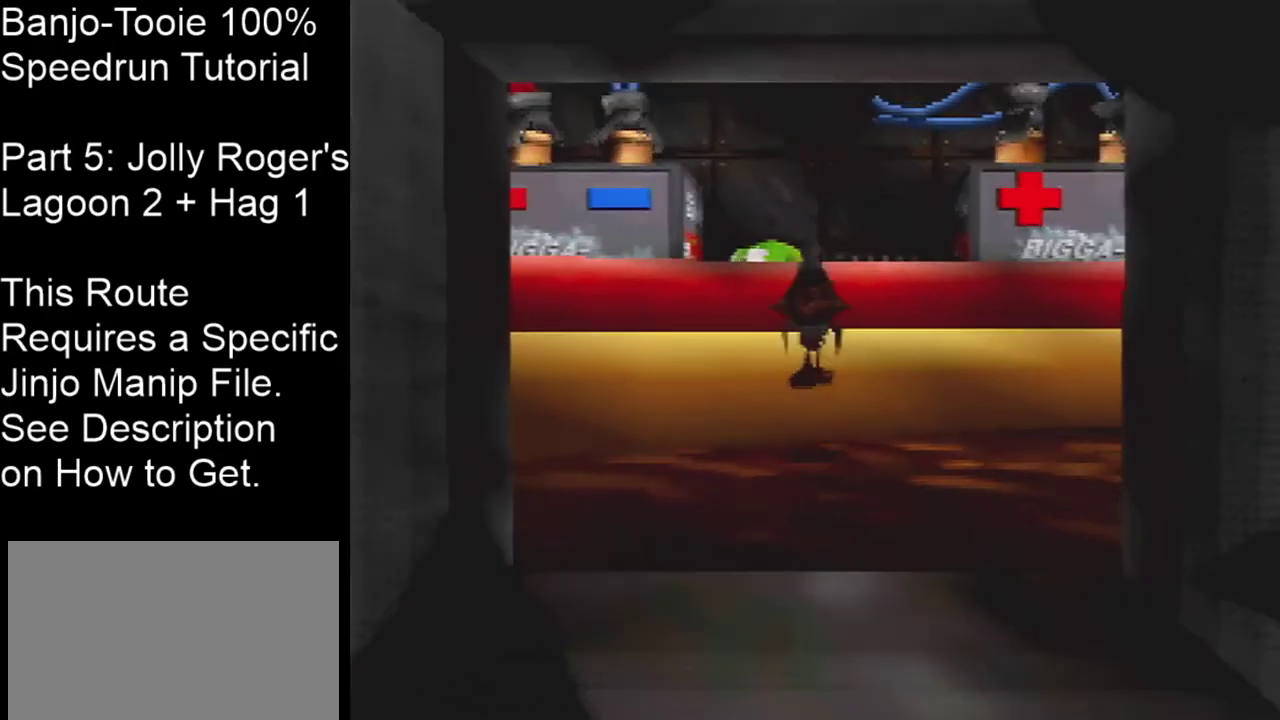
{"dt_ms": 501, "buttons": ["C_RIGHT"], "left_stick": "up", "events": [[167, "A", "up"]]}
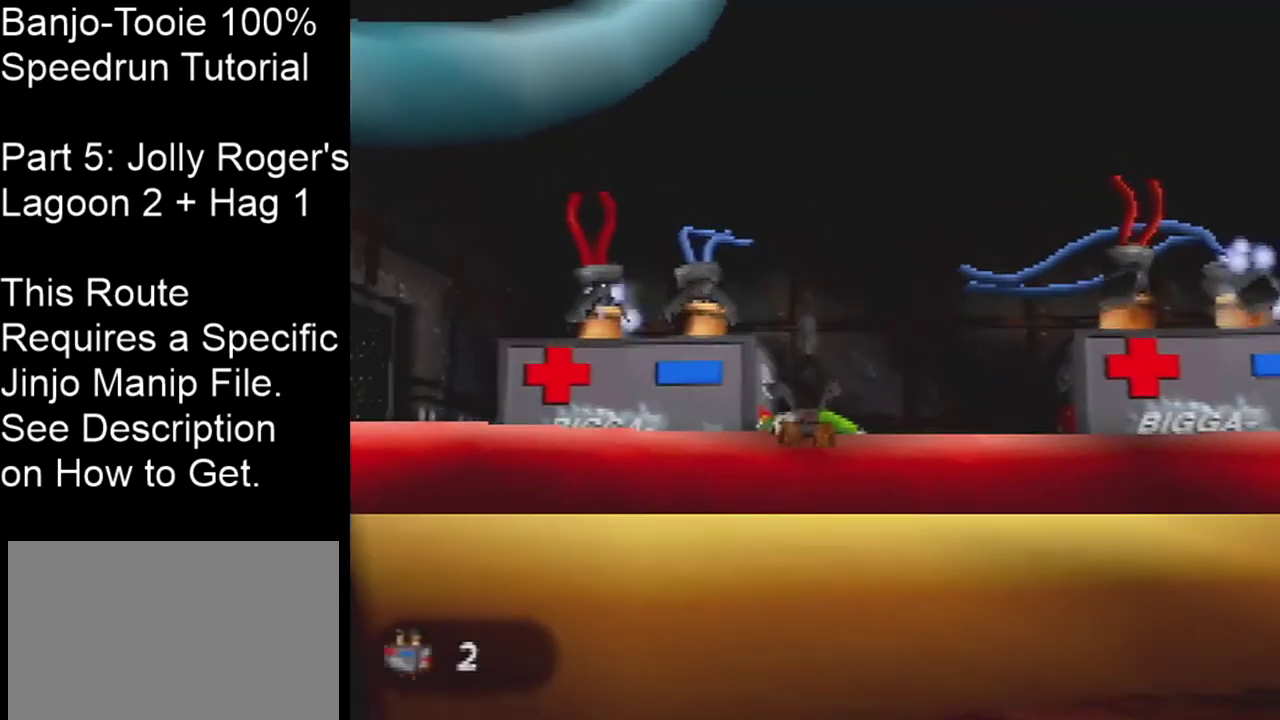
{"dt_ms": 500, "buttons": ["C_RIGHT"], "left_stick": "up-right", "events": [[500, "left_stick", "up-right"]]}
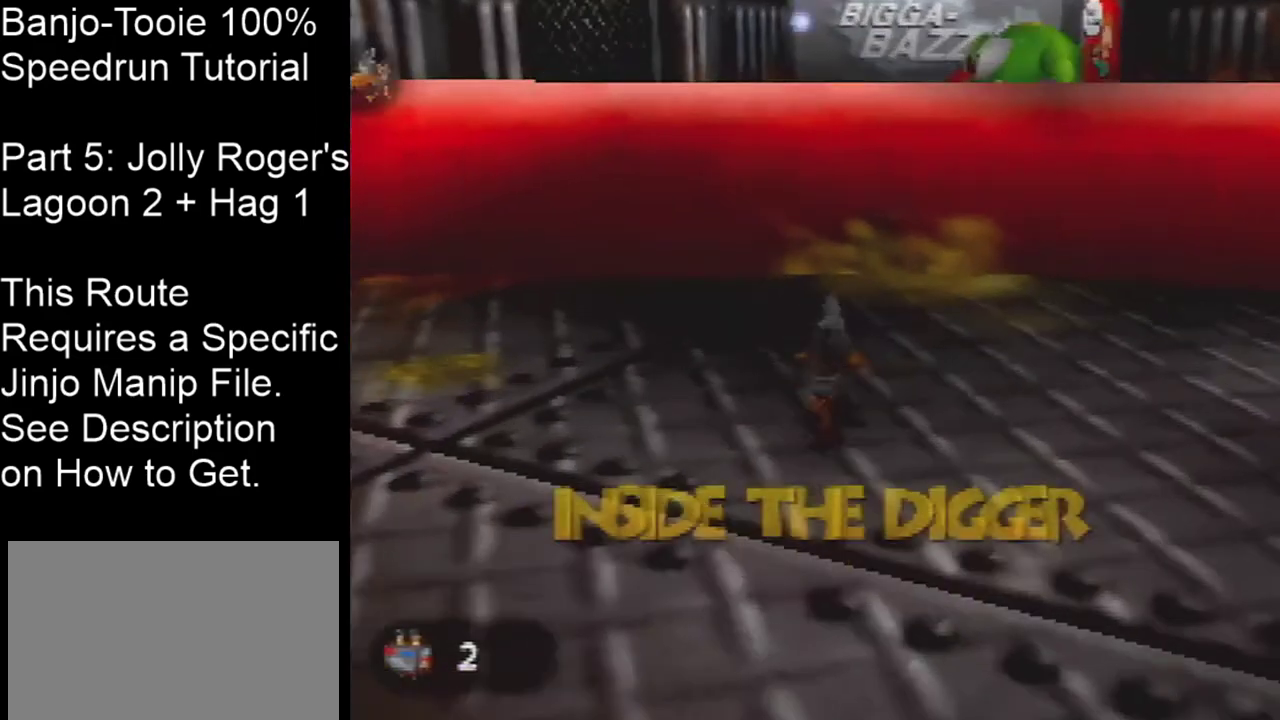
{"dt_ms": 701, "buttons": ["C_RIGHT"], "left_stick": "up-right", "events": [[401, "A", "down"], [668, "A", "up"]]}
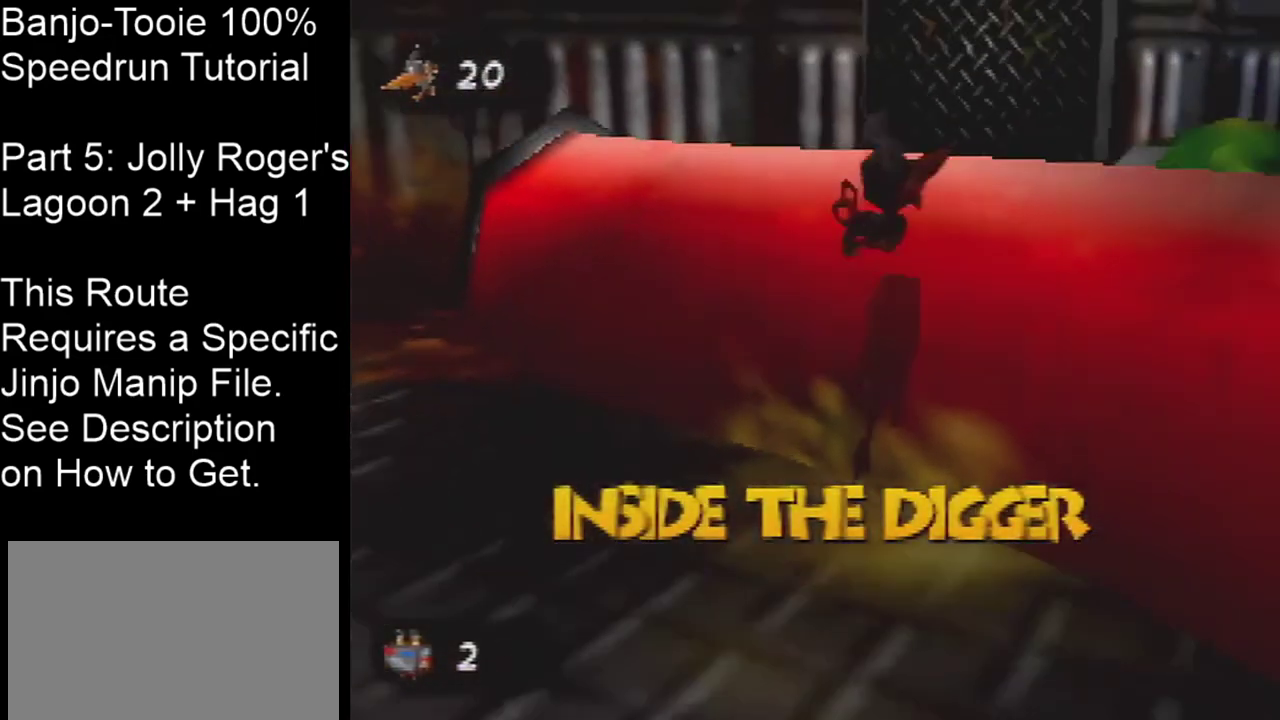
{"dt_ms": 200, "buttons": ["A", "C_RIGHT"], "left_stick": "right"}
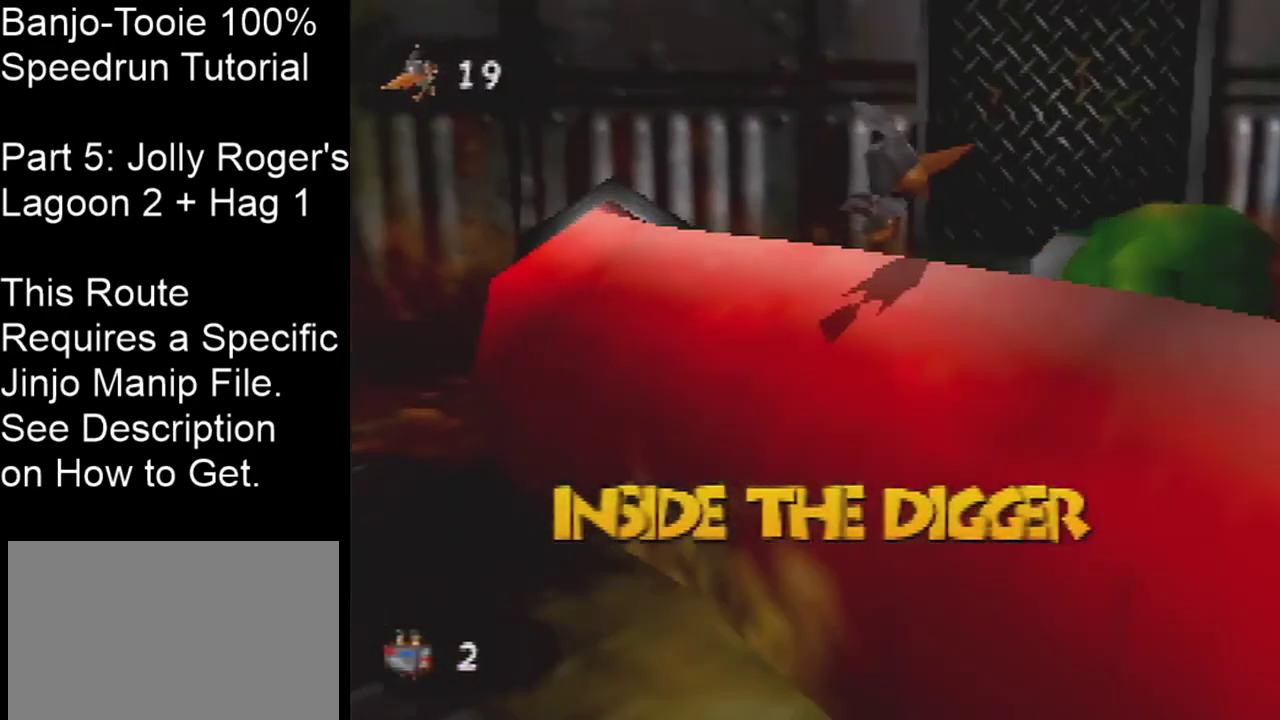
{"dt_ms": 401, "buttons": ["A"], "left_stick": "right", "events": [[34, "C_RIGHT", "up"]]}
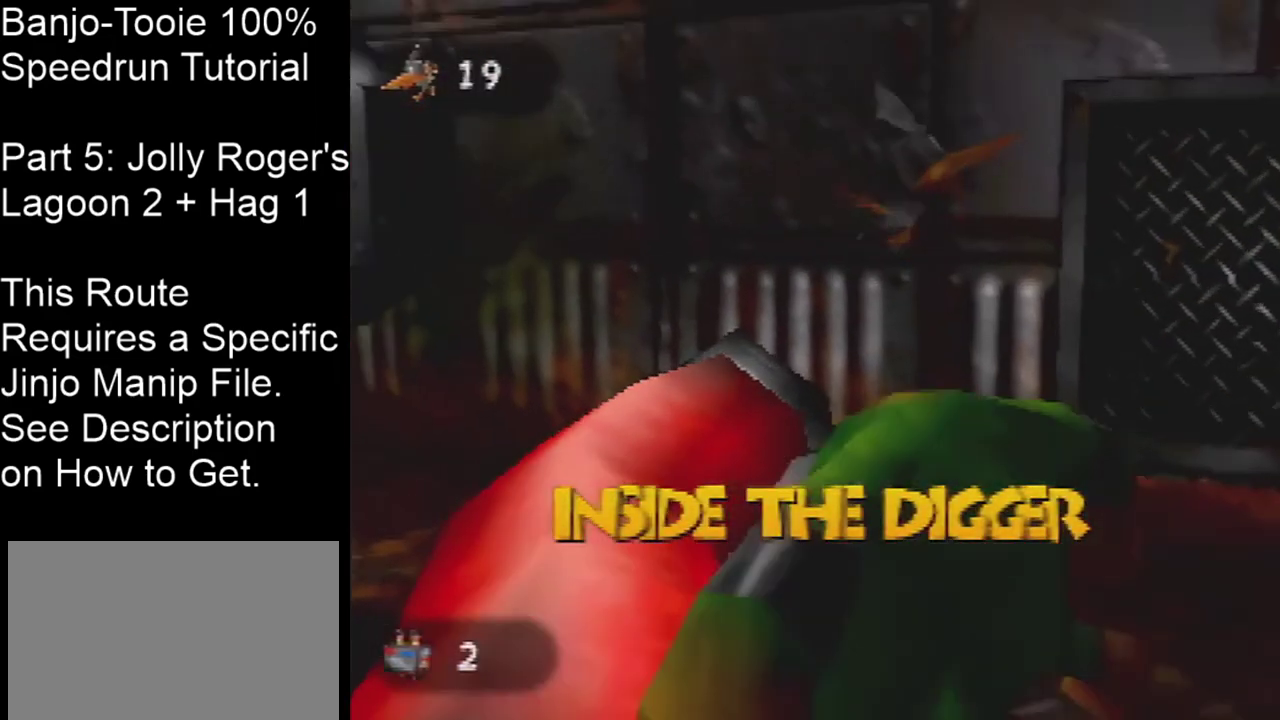
{"dt_ms": 300, "buttons": ["A", "B"], "left_stick": "down-right", "events": [[167, "left_stick", "down-right"], [300, "B", "down"]]}
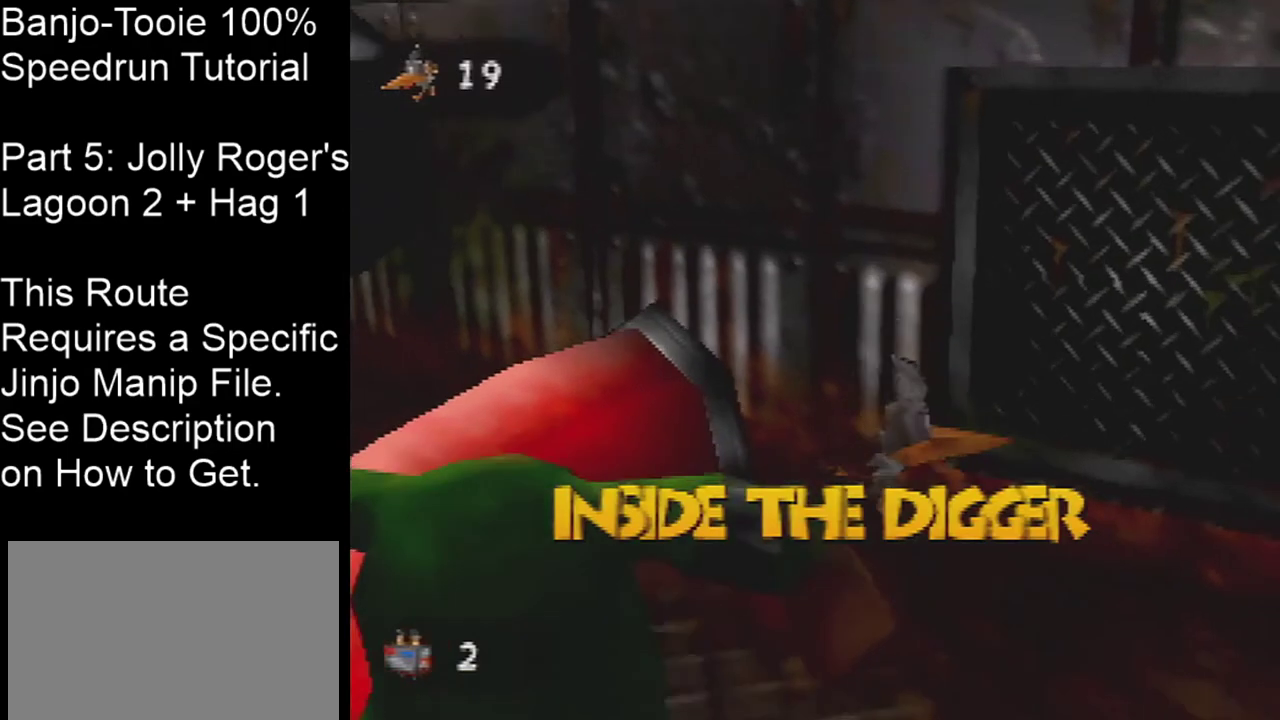
{"dt_ms": 400, "buttons": [], "left_stick": "center", "events": [[33, "A", "up"], [67, "B", "up"], [67, "left_stick", "center"]]}